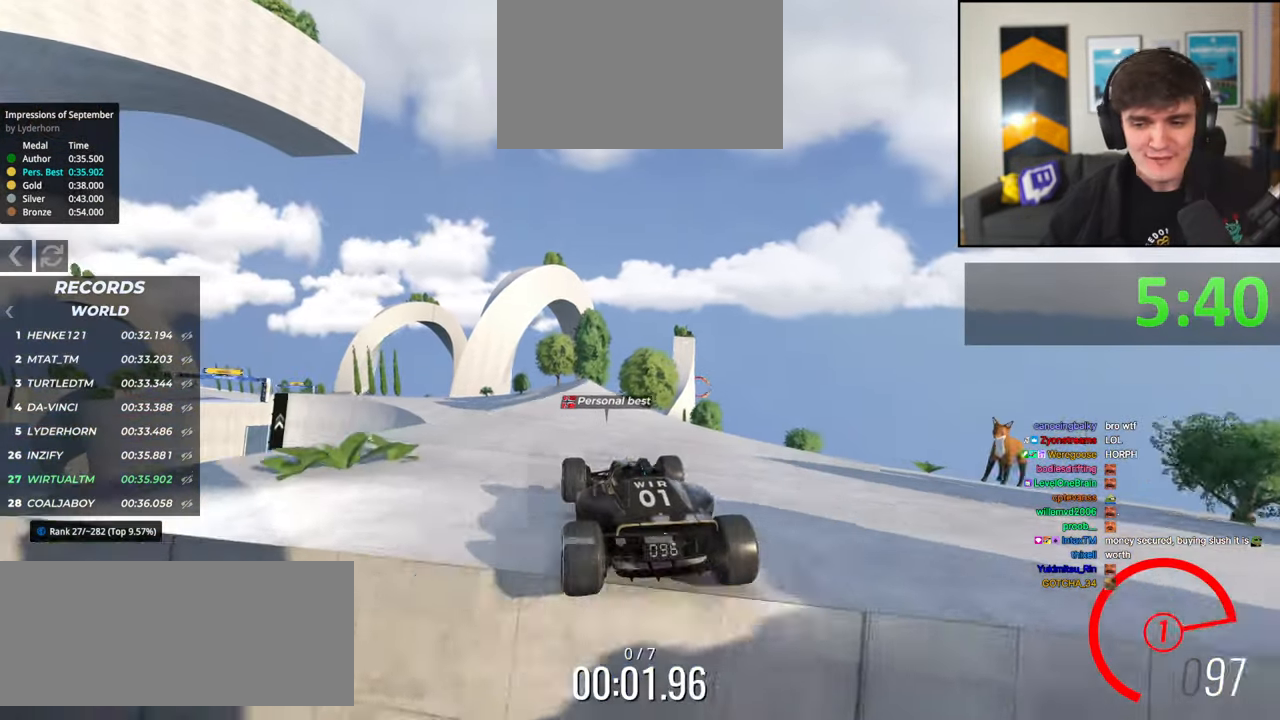
Gameplay with keyboard; each line is a JSON object with the keys held at the frame after it. "events" lists presses ("down") and releases ("up") of "brake", "down", "left", "right" and "up" between this image and that frame as [ms after this image, input, new state], when the widget could be followed in between. No other keys are recorded. Mouse input is not recorded. Key names are as the overlay labels them; some are game actions (e.g. jump) rather than physical keys.
{"keys": ["up"], "events": [[217, "left", "down"], [317, "left", "up"]]}
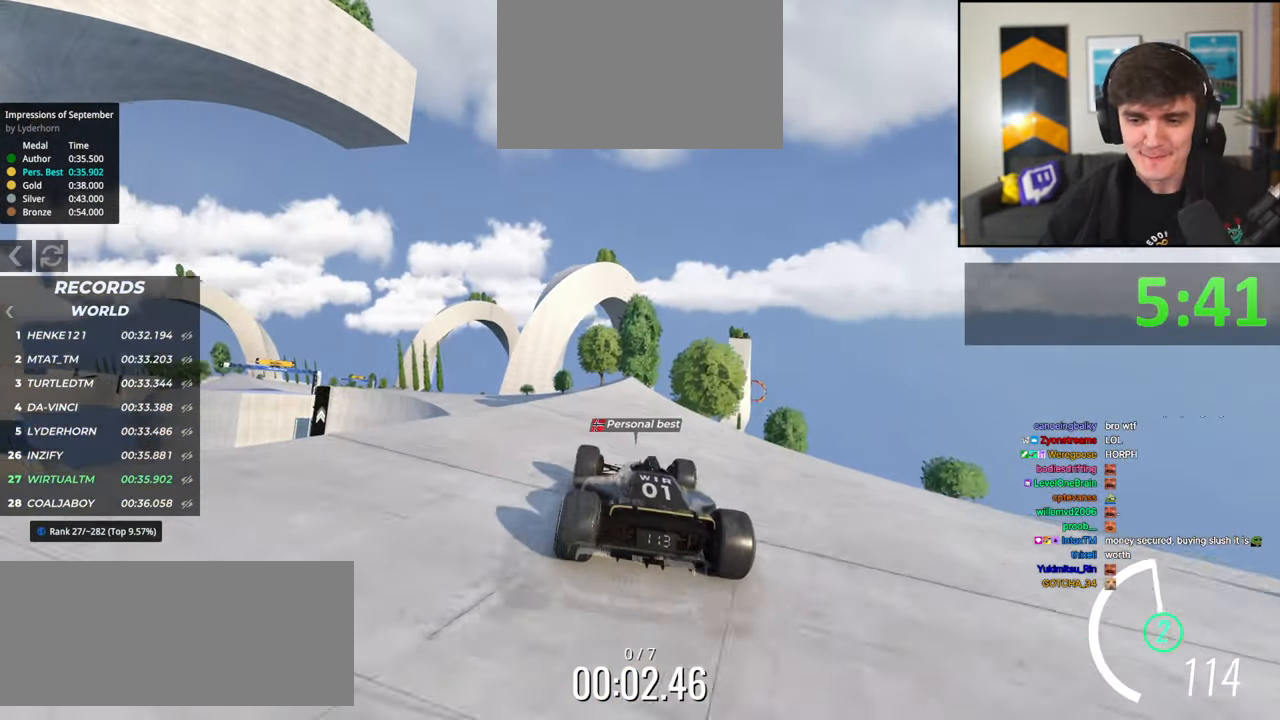
{"keys": ["up"], "events": []}
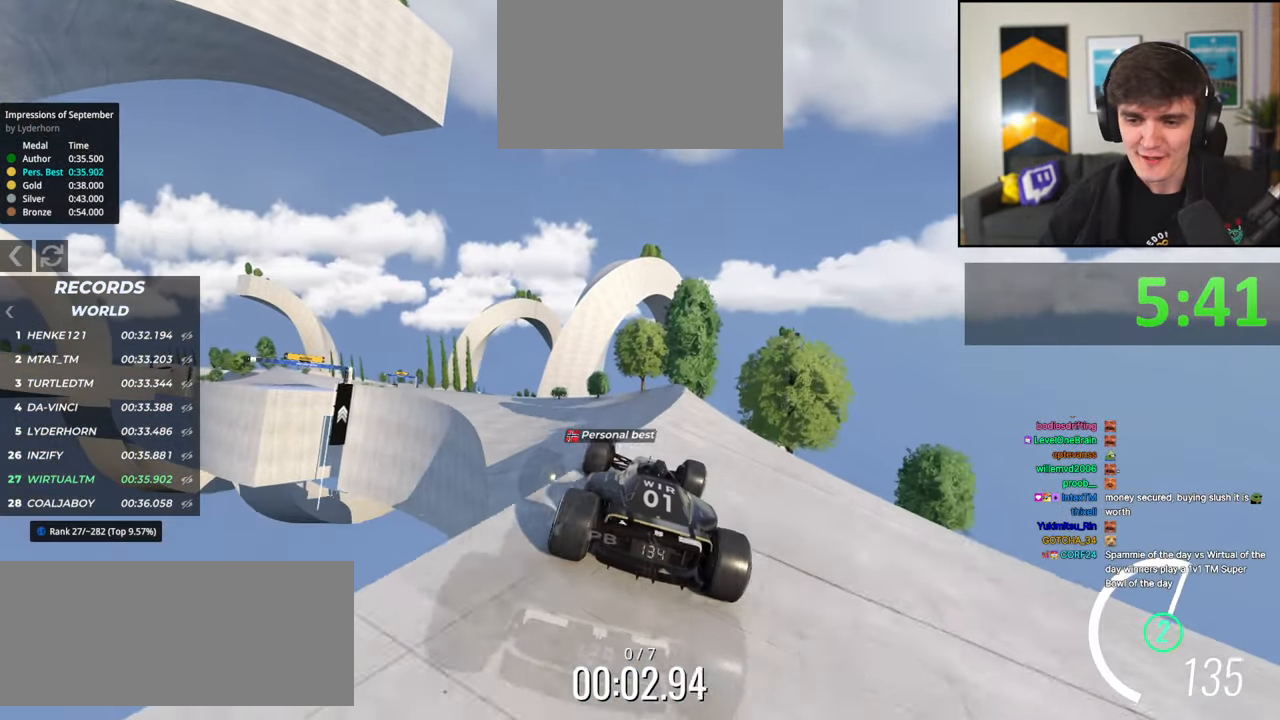
{"keys": ["right", "up"], "events": [[17, "right", "down"], [117, "right", "up"], [150, "left", "down"], [350, "left", "up"], [400, "right", "down"]]}
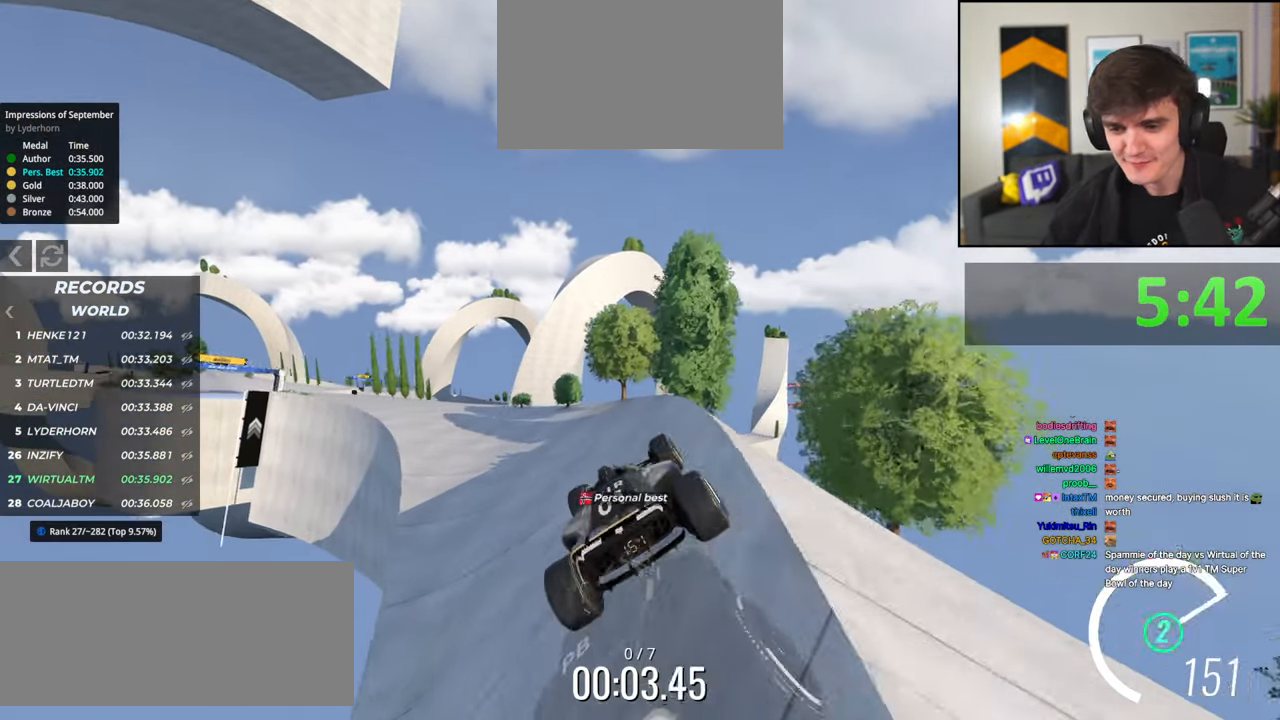
{"keys": ["left", "up"], "events": [[167, "right", "up"], [450, "left", "down"]]}
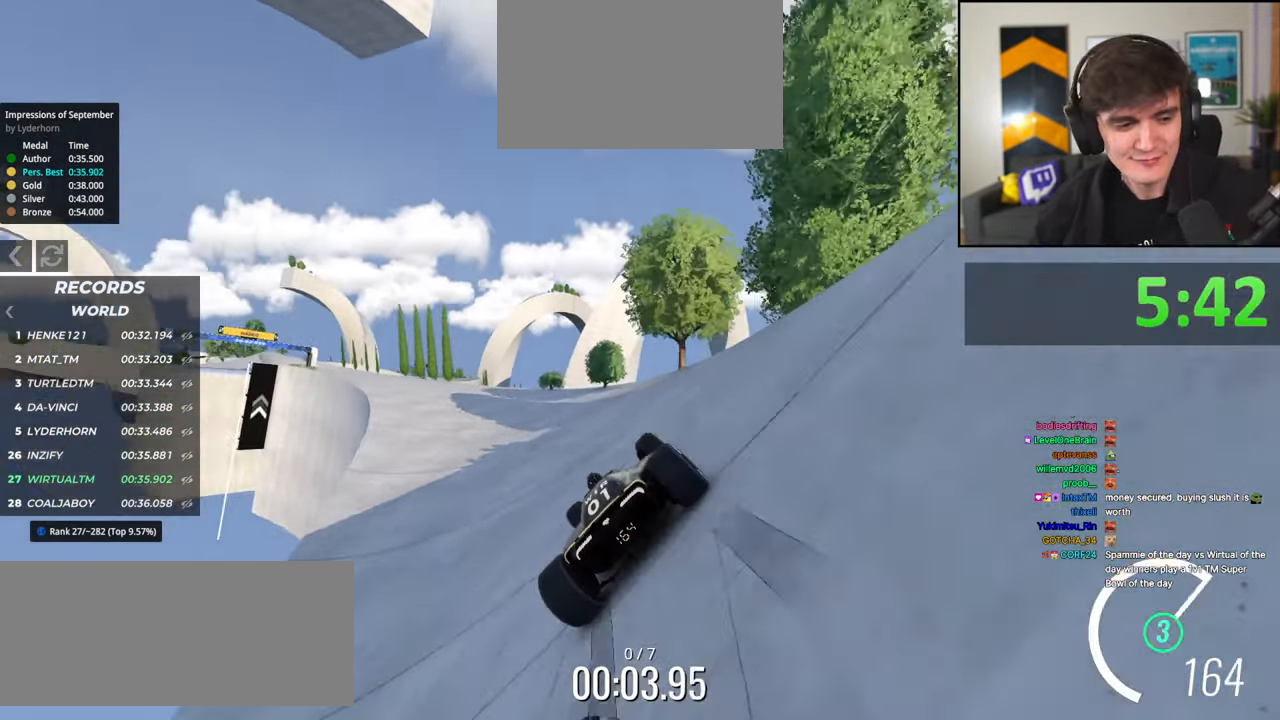
{"keys": ["up"], "events": [[50, "left", "up"], [234, "left", "down"], [284, "left", "up"]]}
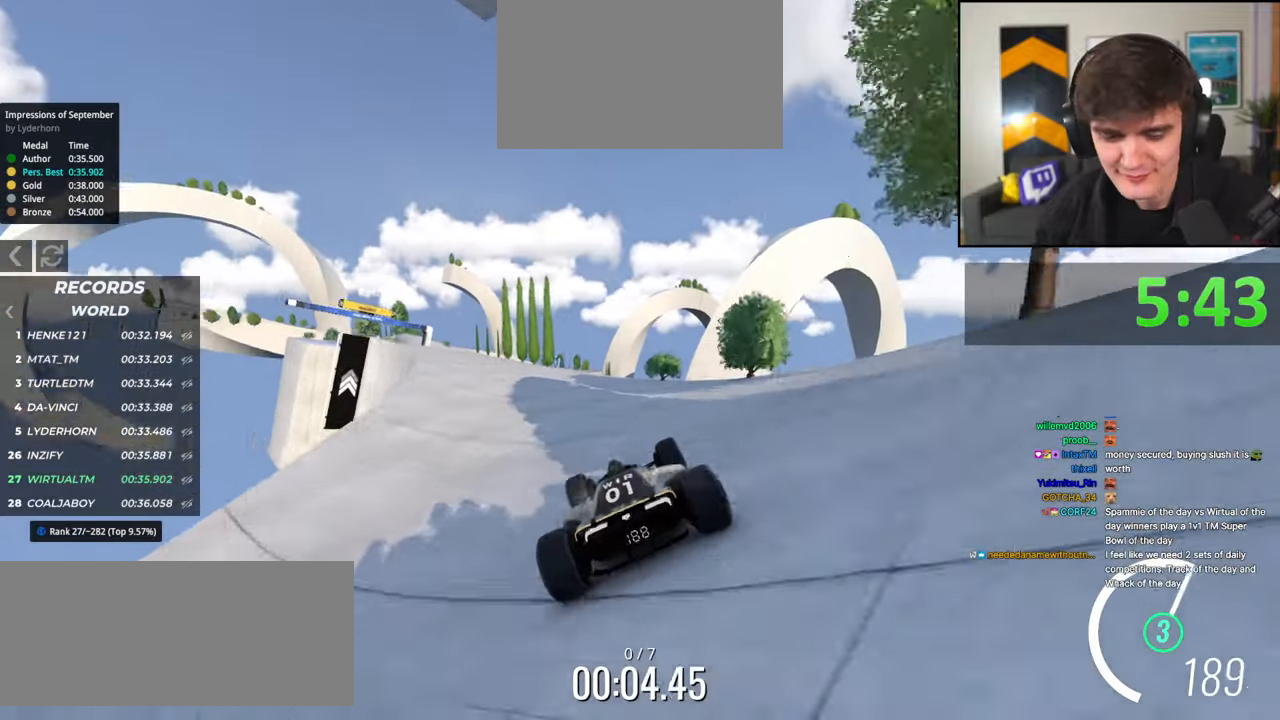
{"keys": ["up"], "events": [[67, "left", "down"], [150, "left", "up"], [300, "left", "down"], [384, "left", "up"]]}
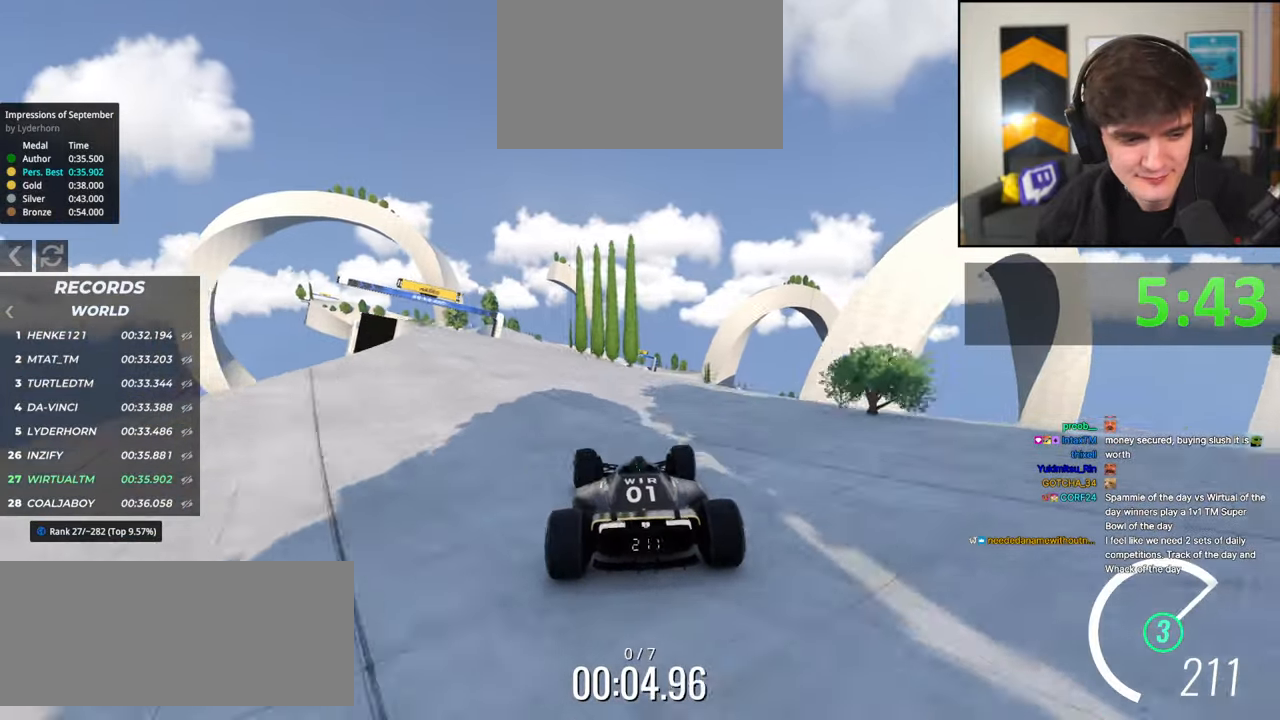
{"keys": ["left", "up"], "events": [[34, "left", "down"], [267, "left", "up"], [400, "left", "down"]]}
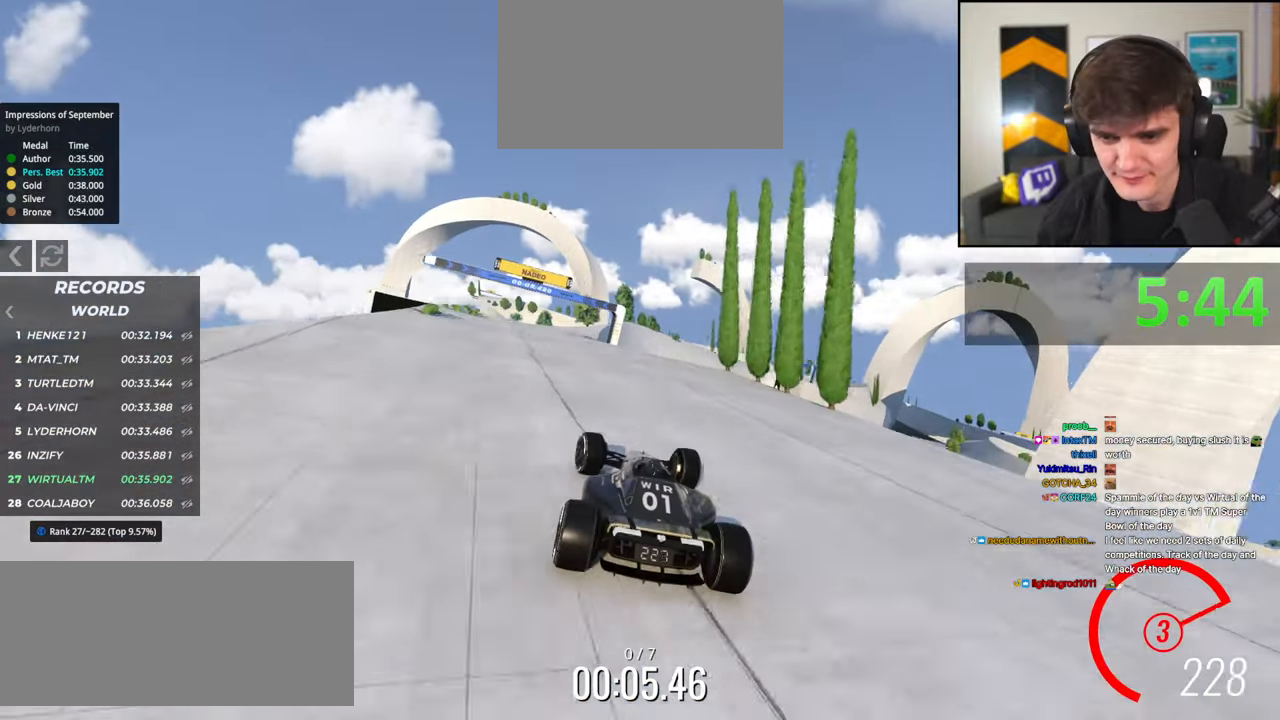
{"keys": ["up"], "events": [[50, "left", "up"], [284, "right", "down"], [367, "right", "up"]]}
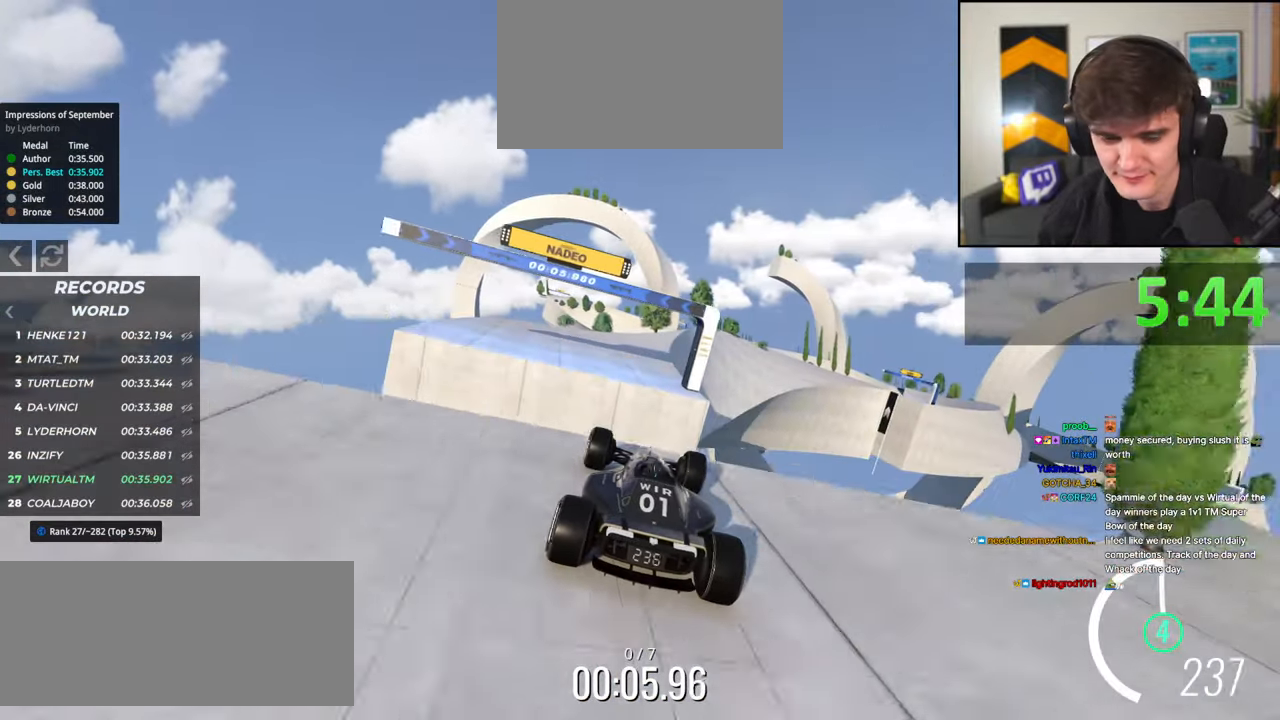
{"keys": ["up"], "events": [[150, "brake", "down"], [250, "brake", "up"]]}
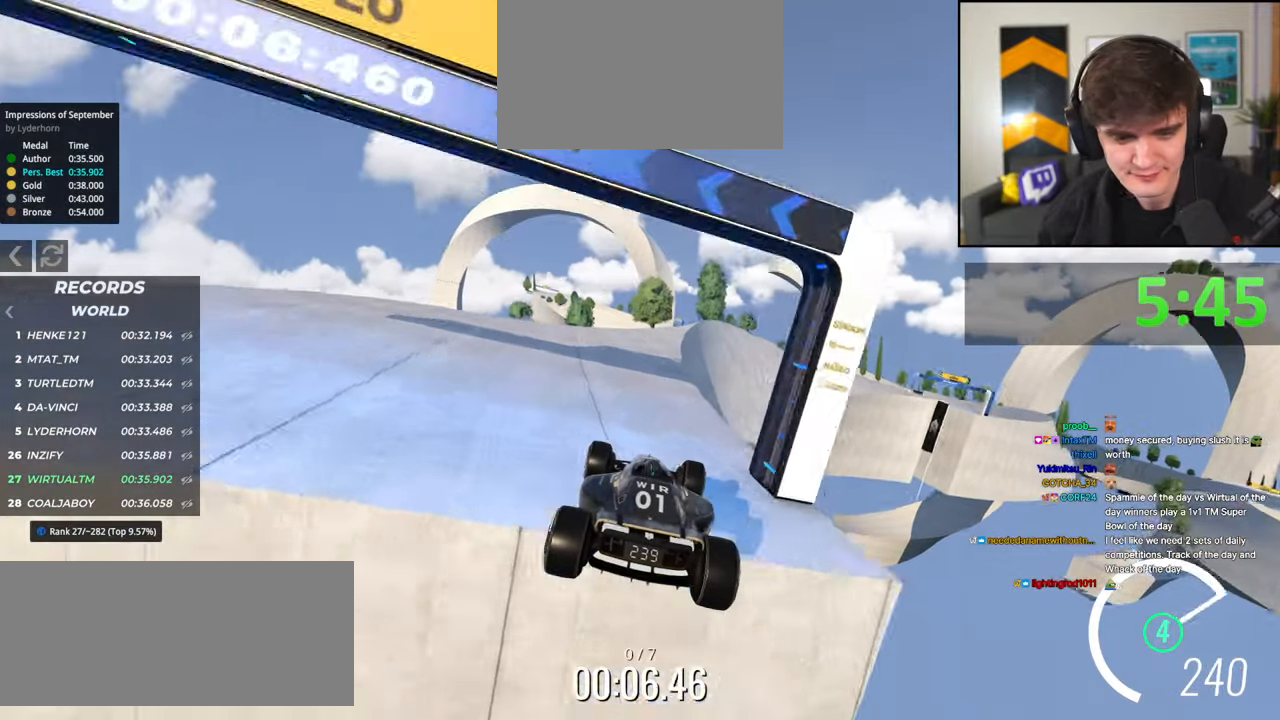
{"keys": ["up"], "events": [[167, "right", "down"], [317, "right", "up"]]}
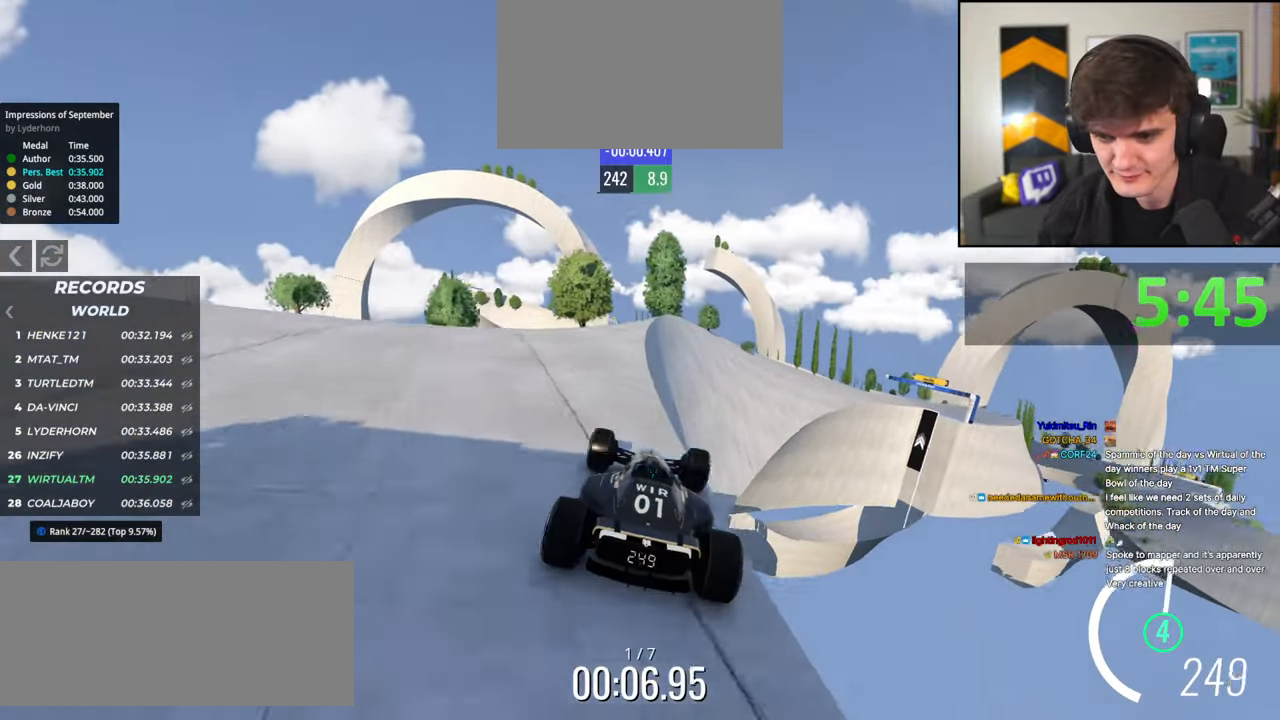
{"keys": ["left", "up"], "events": [[100, "right", "down"], [234, "right", "up"], [334, "left", "down"]]}
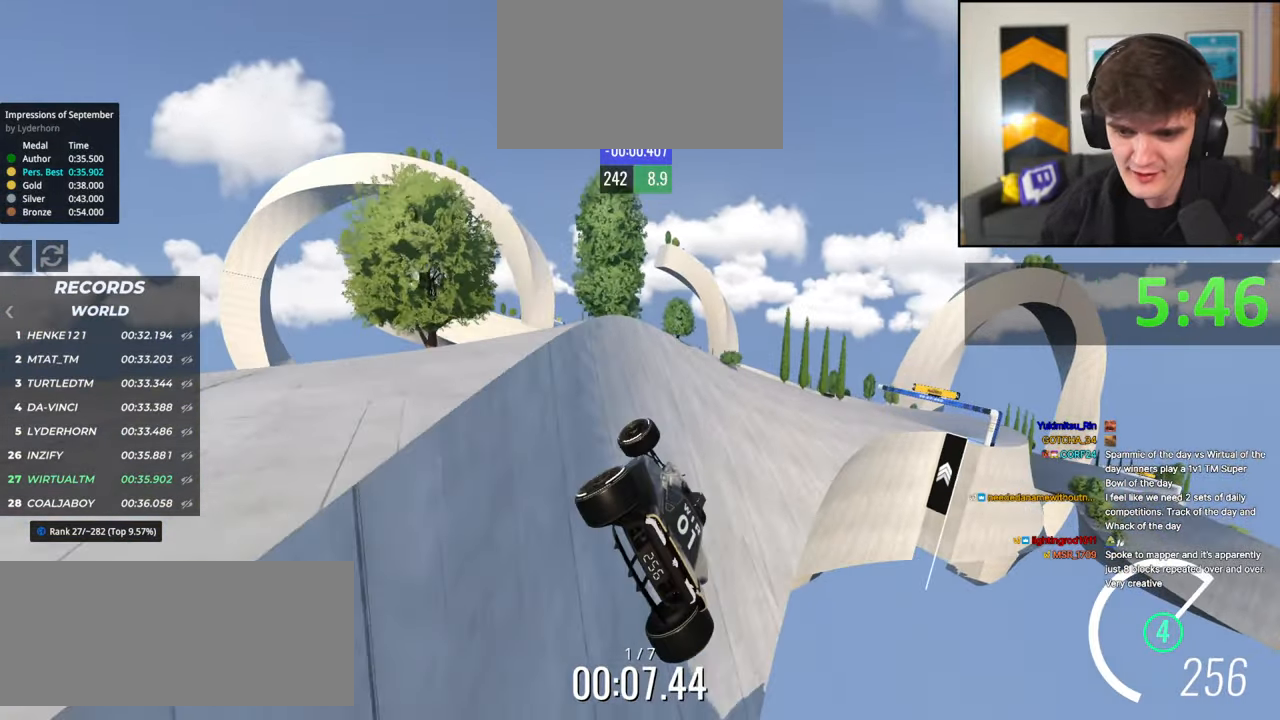
{"keys": ["right", "up"], "events": [[250, "left", "up"], [400, "right", "down"]]}
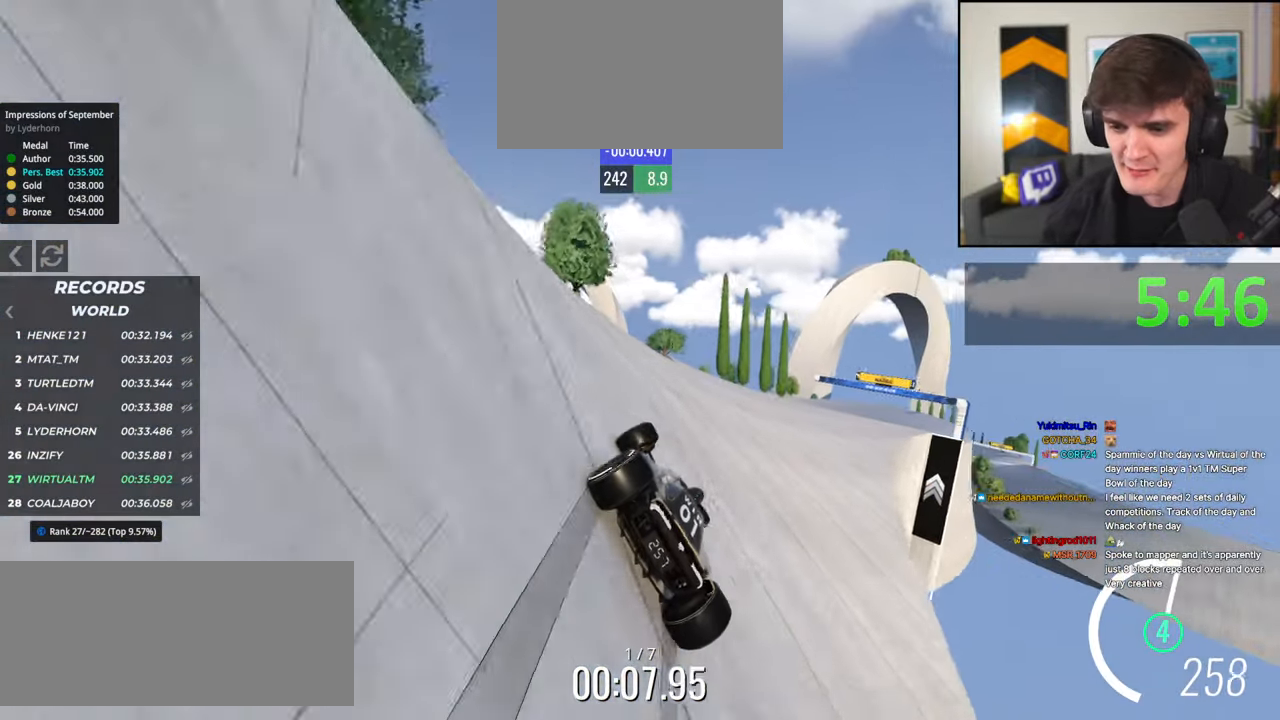
{"keys": ["up"], "events": [[367, "right", "up"]]}
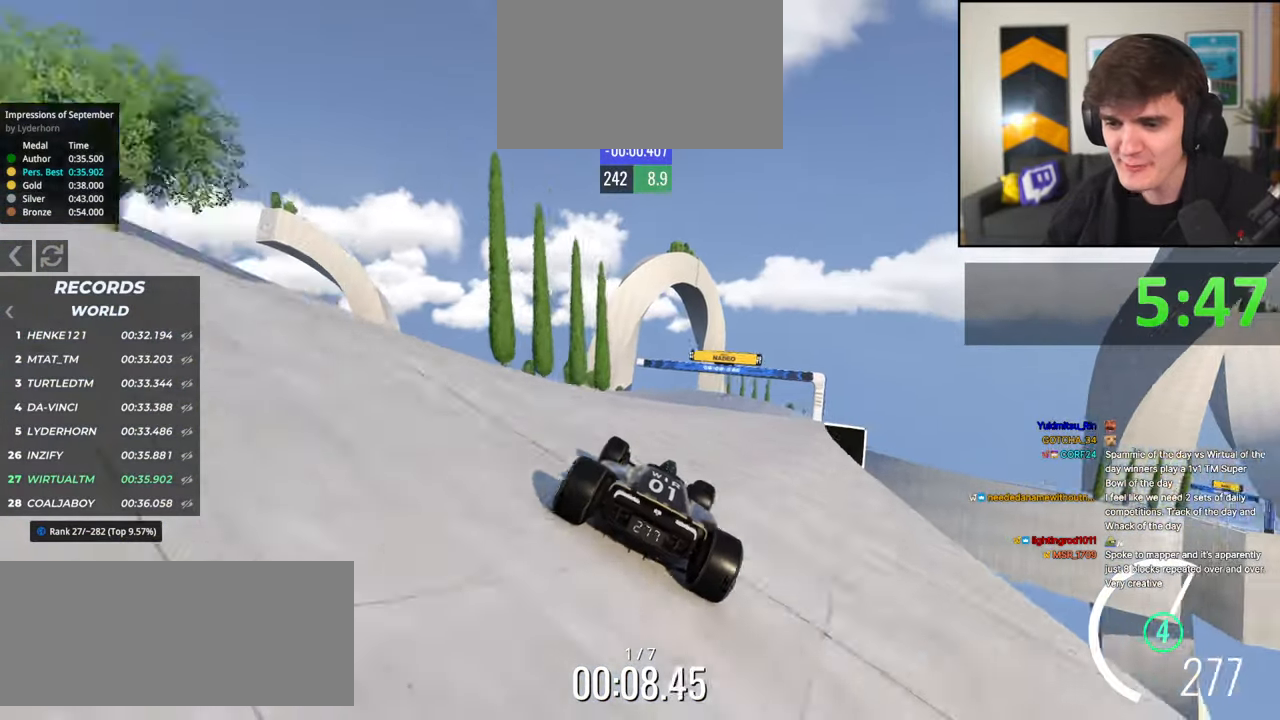
{"keys": ["left", "up"], "events": [[50, "right", "down"], [234, "right", "up"], [467, "left", "down"]]}
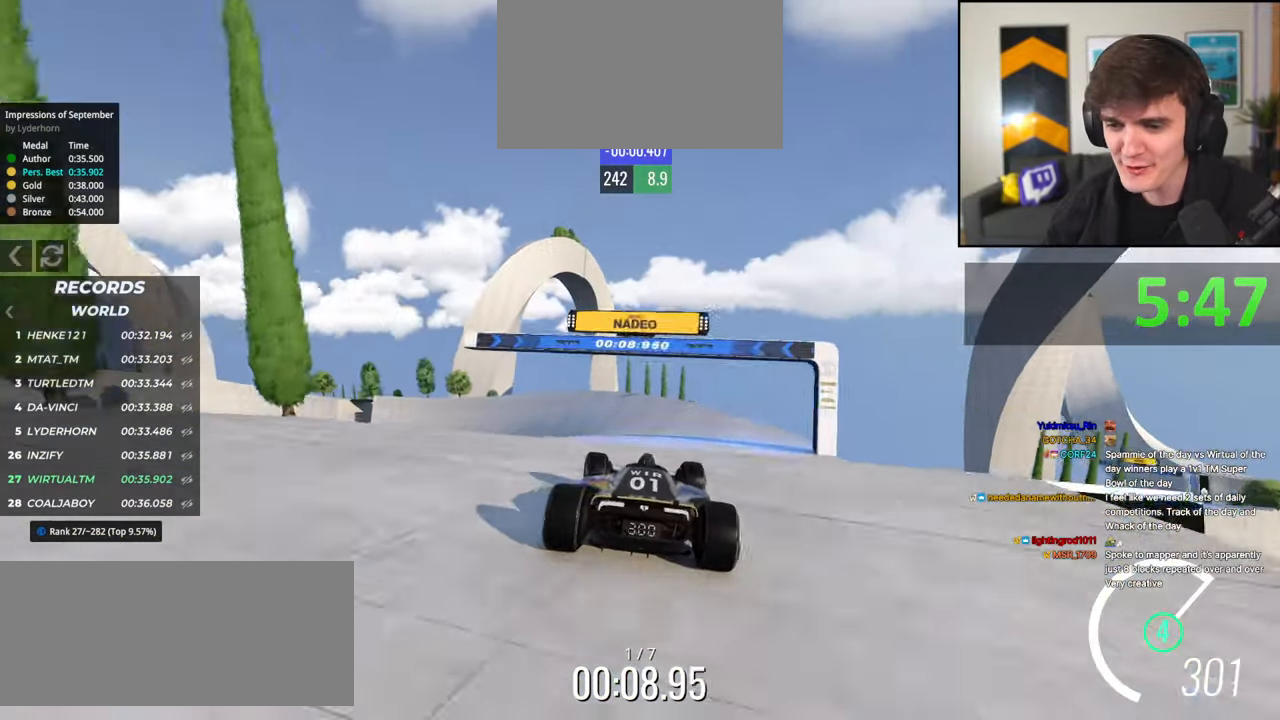
{"keys": ["left", "up"], "events": [[17, "left", "up"], [250, "brake", "down"], [350, "brake", "up"], [384, "left", "down"]]}
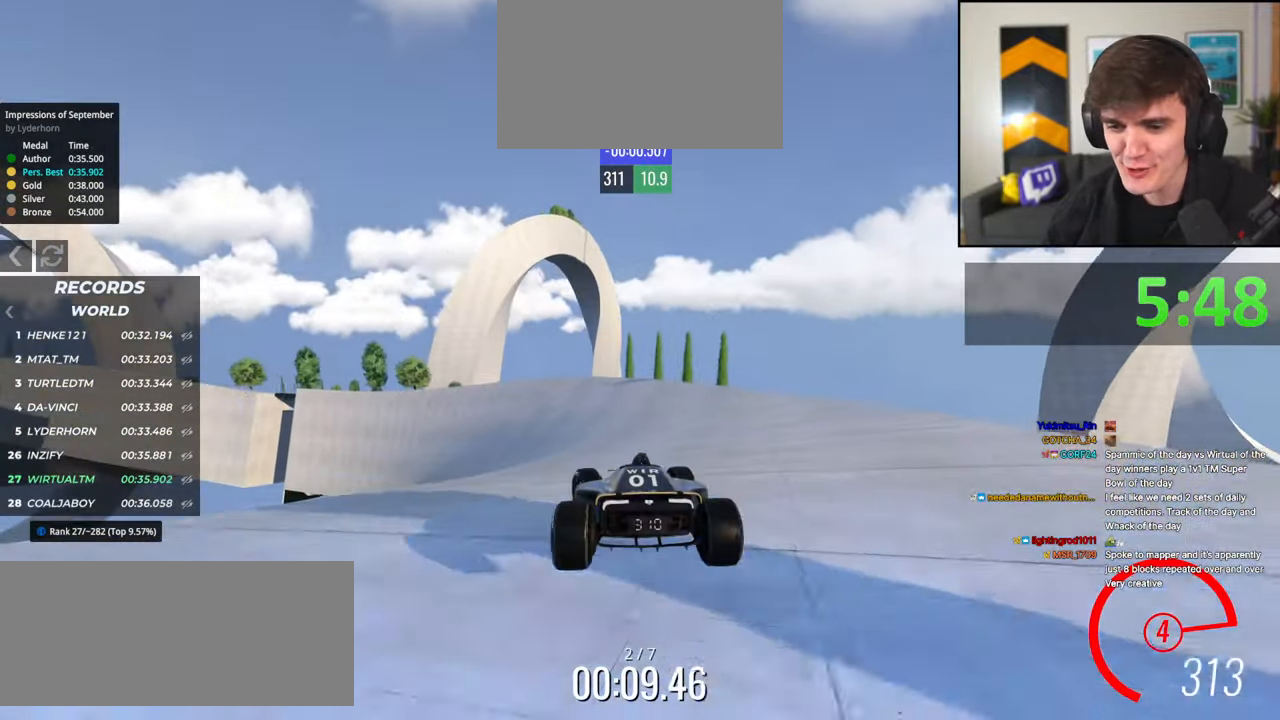
{"keys": ["left", "up"], "events": []}
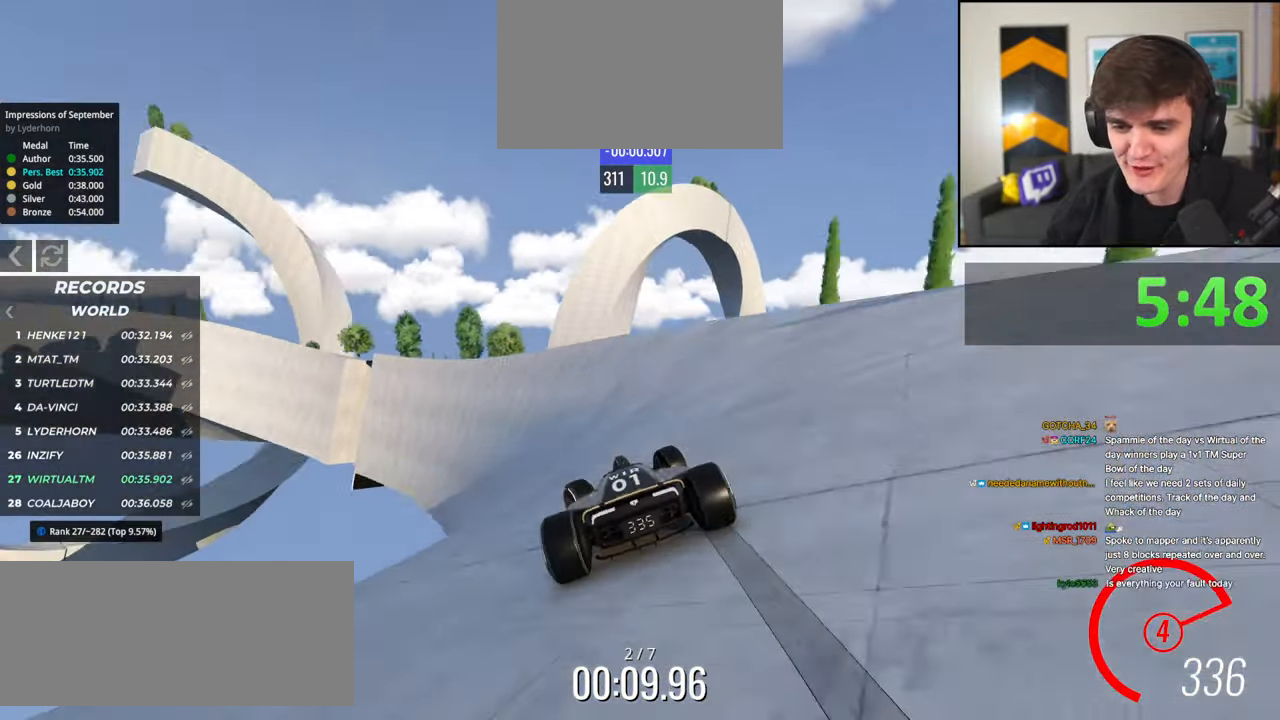
{"keys": ["up"], "events": [[184, "left", "up"], [334, "right", "down"], [467, "right", "up"]]}
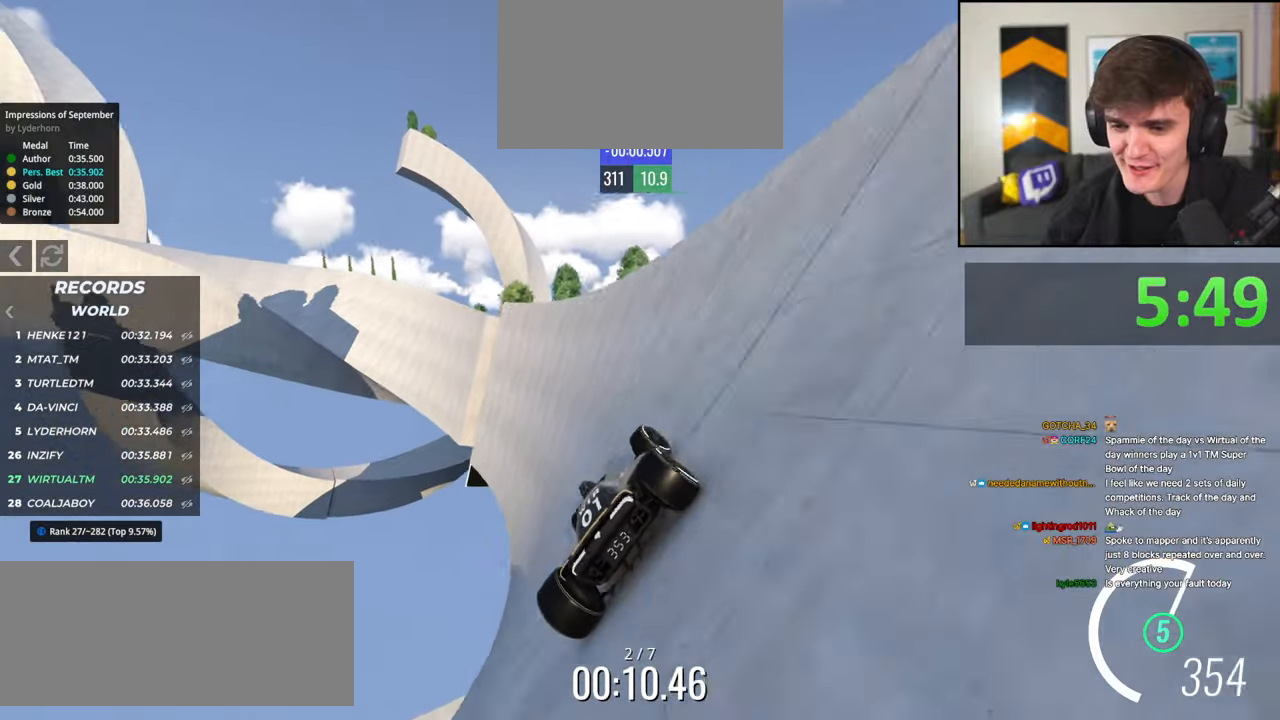
{"keys": ["left", "up"], "events": [[117, "right", "down"], [300, "right", "up"], [434, "left", "down"]]}
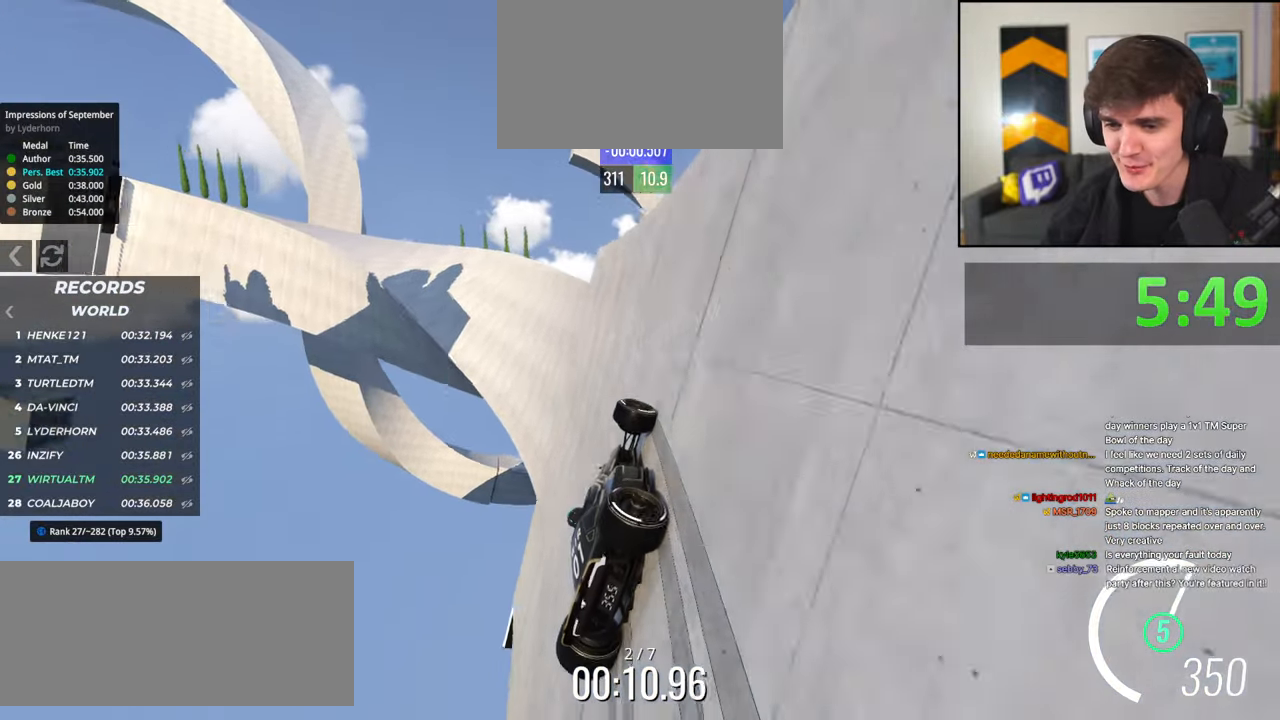
{"keys": ["right", "up"], "events": [[84, "left", "up"], [217, "left", "down"], [317, "left", "up"], [367, "brake", "down"], [450, "right", "down"], [500, "brake", "up"]]}
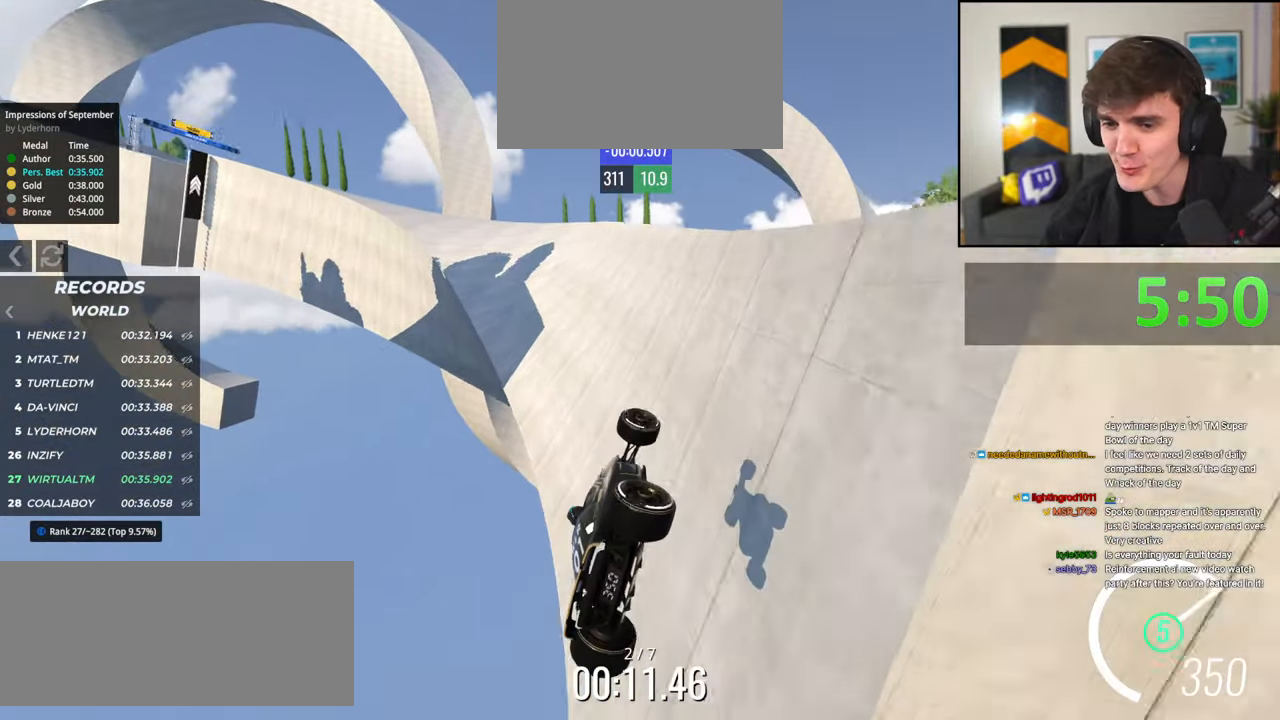
{"keys": ["up"], "events": [[284, "right", "up"]]}
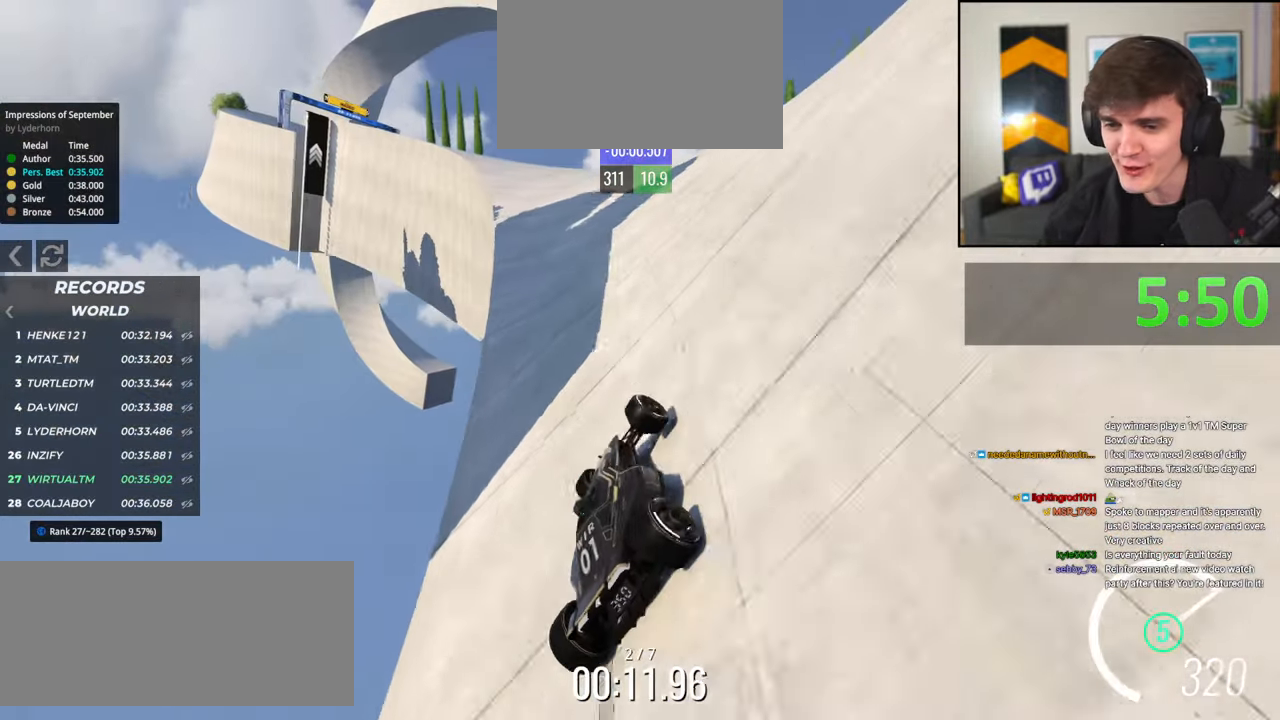
{"keys": ["left", "up"], "events": [[200, "left", "down"], [384, "left", "up"], [484, "left", "down"]]}
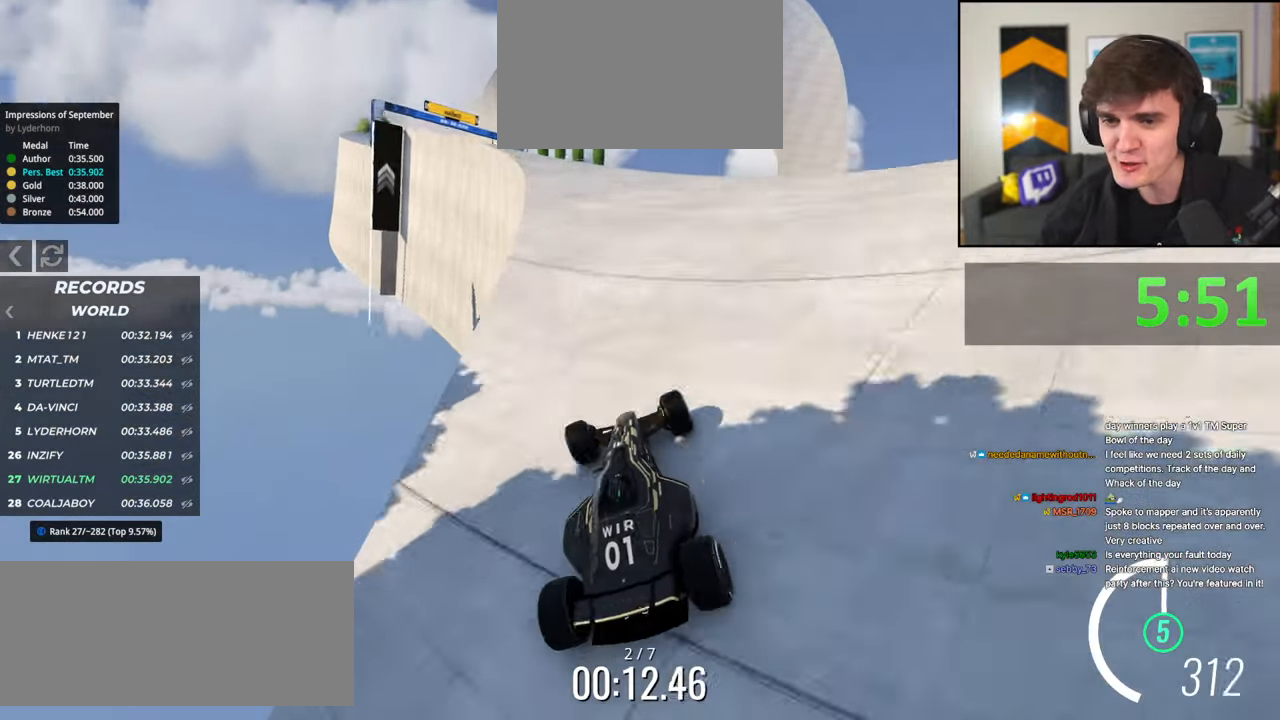
{"keys": ["left", "up"], "events": [[217, "left", "up"], [317, "left", "down"]]}
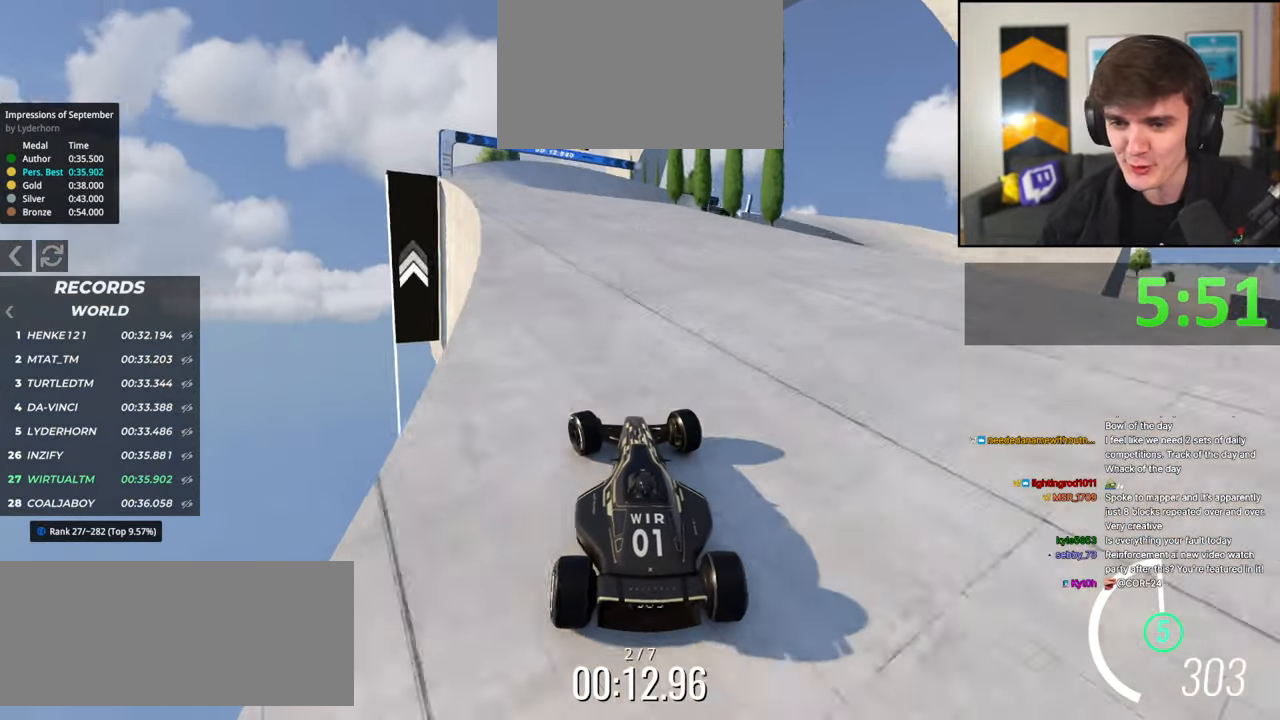
{"keys": ["up"], "events": [[134, "left", "up"], [384, "right", "down"], [467, "right", "up"]]}
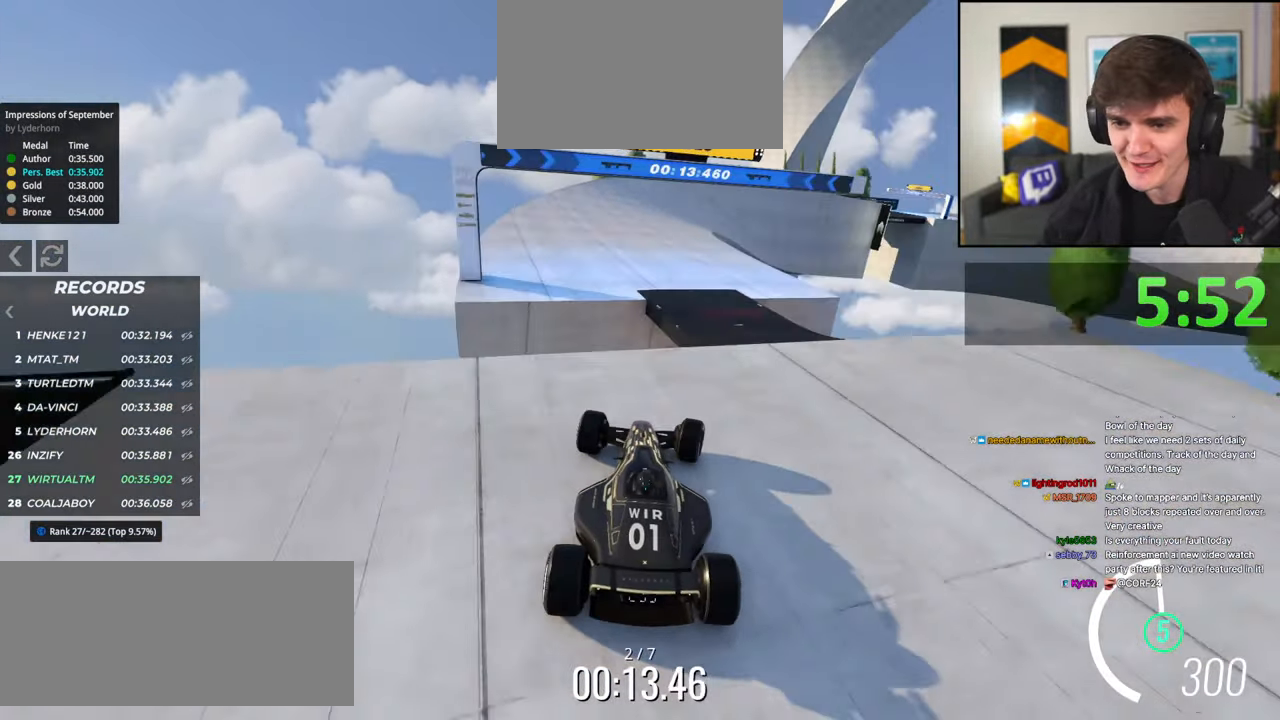
{"keys": ["left", "up"], "events": [[100, "left", "down"], [300, "brake", "down"], [350, "brake", "up"]]}
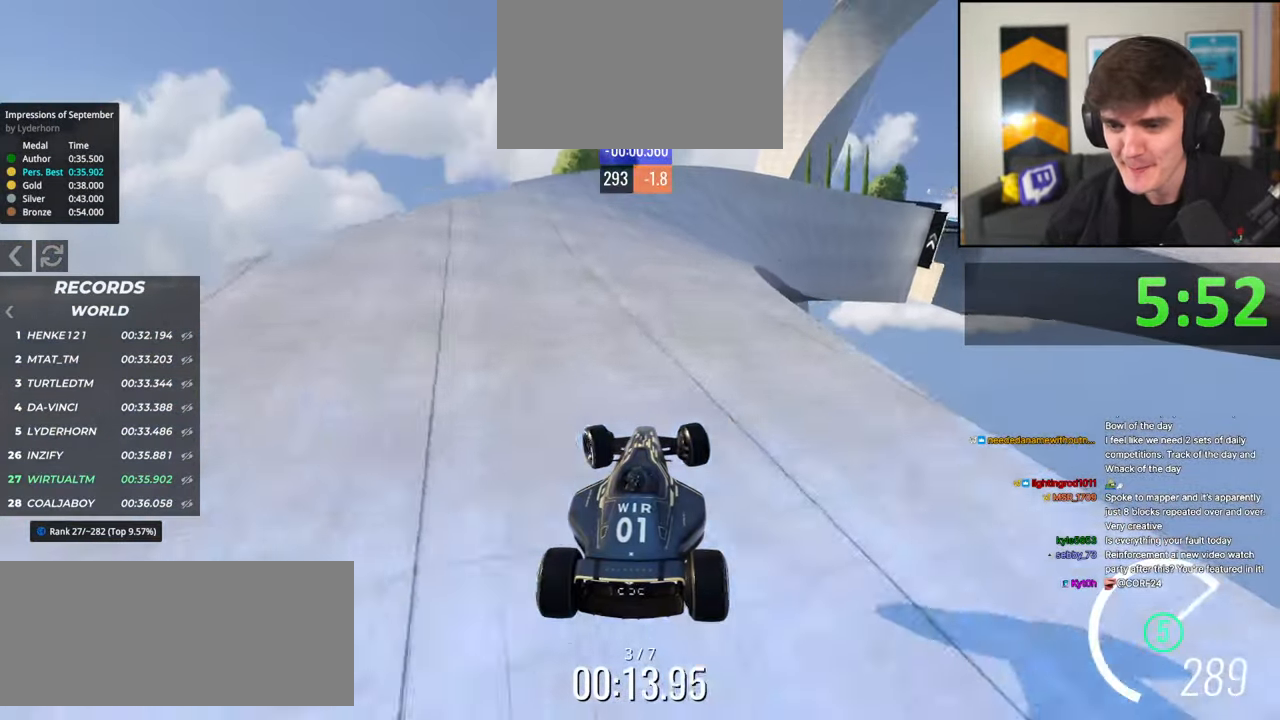
{"keys": ["up"], "events": [[34, "left", "up"], [417, "right", "down"], [500, "right", "up"]]}
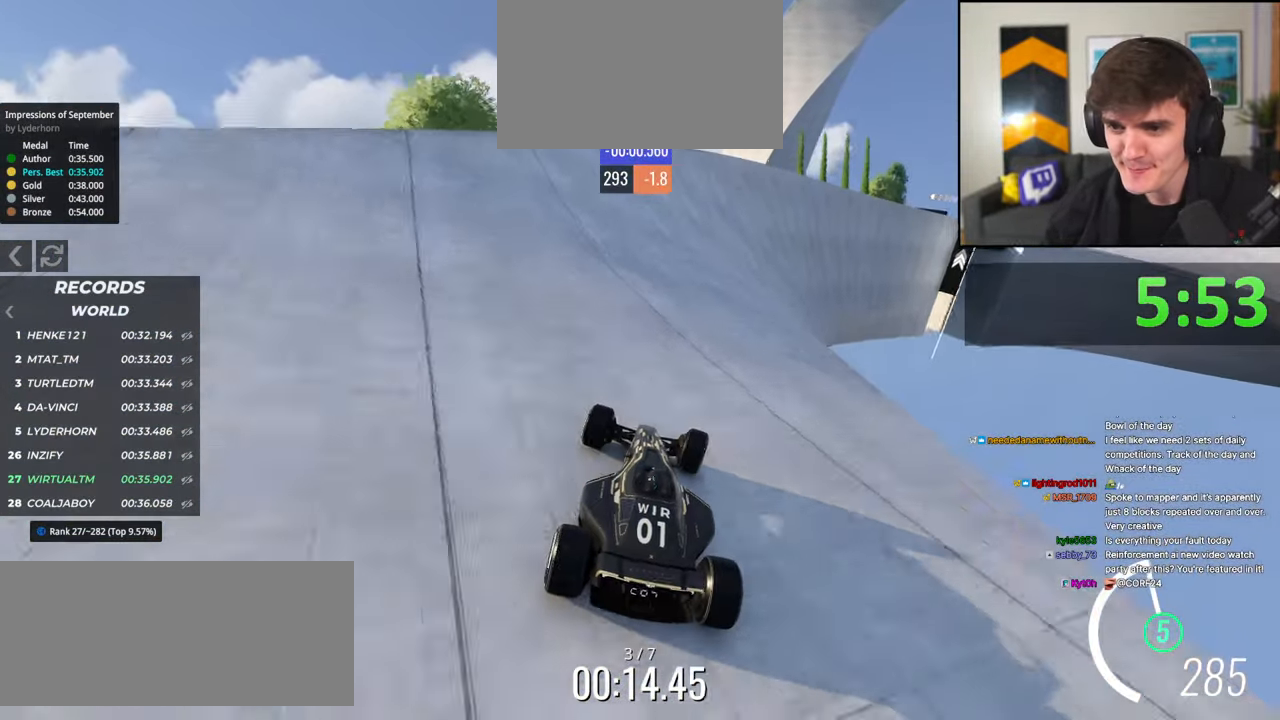
{"keys": ["right", "up"], "events": [[184, "right", "down"], [334, "right", "up"], [417, "right", "down"]]}
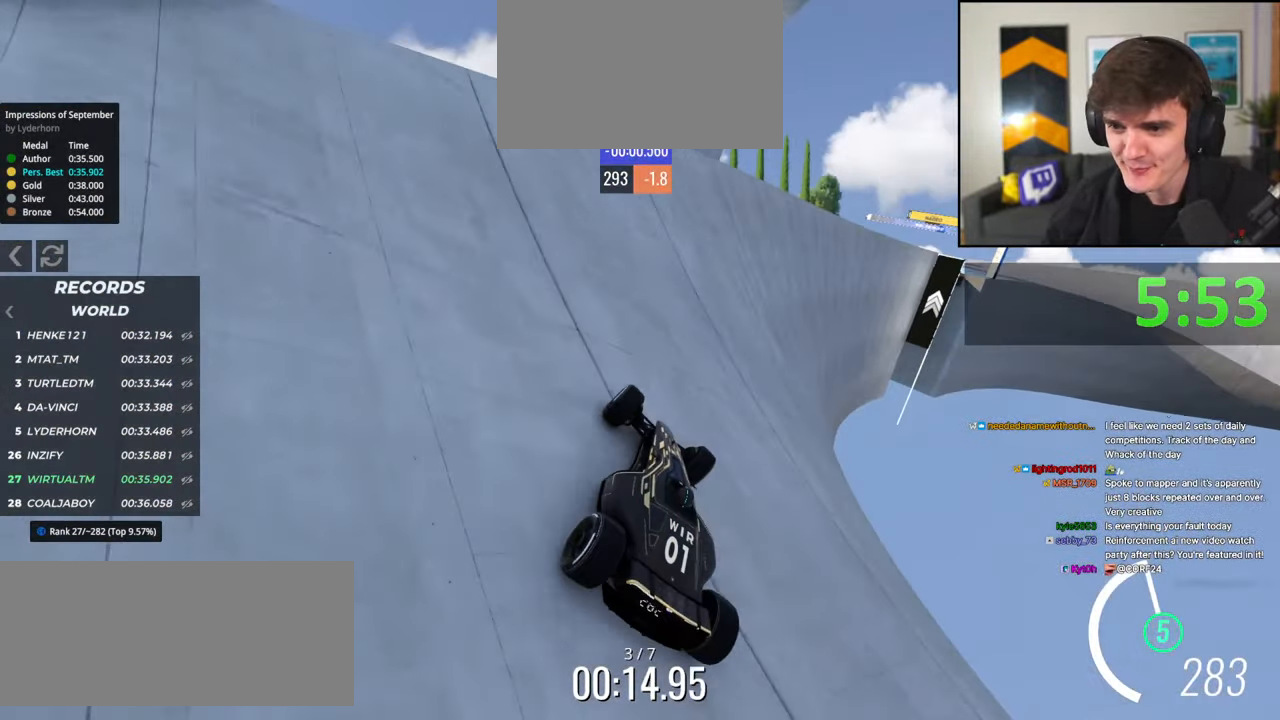
{"keys": ["right", "up"], "events": [[117, "right", "up"], [167, "right", "down"], [250, "right", "up"], [350, "right", "down"]]}
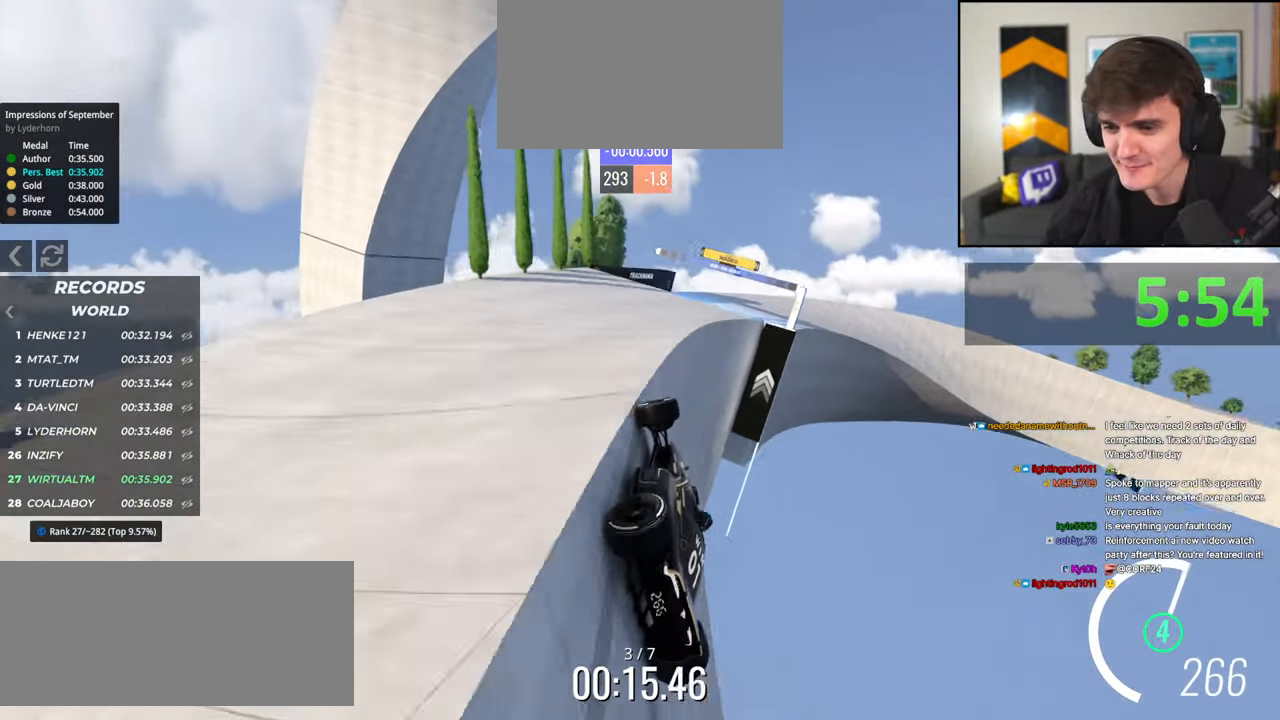
{"keys": ["left", "up"], "events": [[34, "right", "up"], [134, "left", "down"], [217, "left", "up"], [317, "right", "down"], [450, "left", "down"], [450, "right", "up"]]}
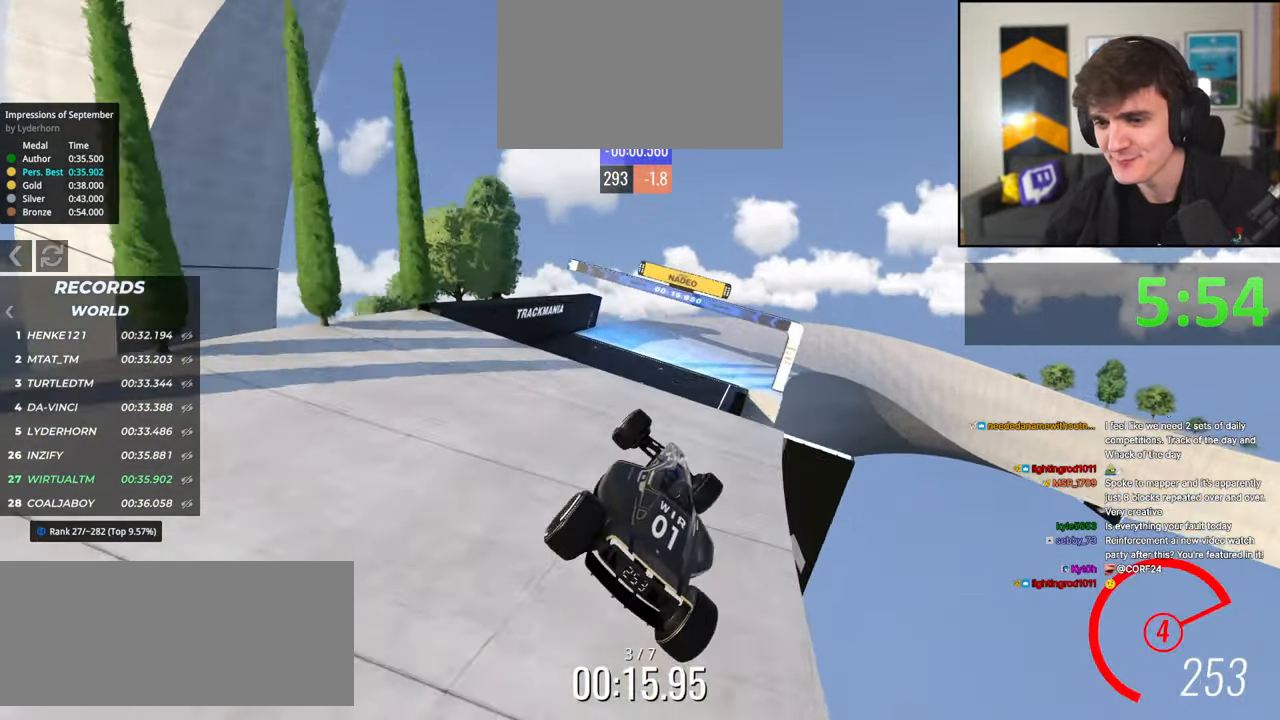
{"keys": ["right", "up"], "events": [[100, "left", "up"], [100, "right", "down"]]}
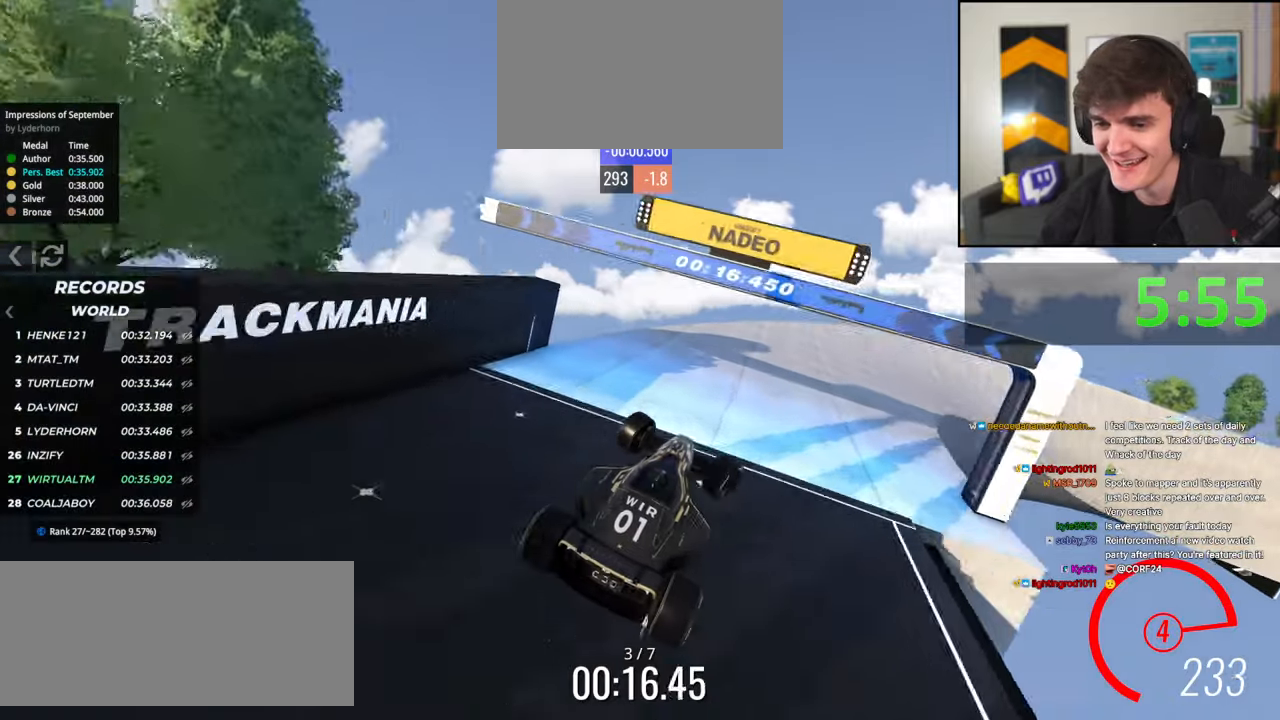
{"keys": ["right", "up"], "events": [[117, "right", "up"], [200, "right", "down"], [350, "right", "up"], [434, "right", "down"]]}
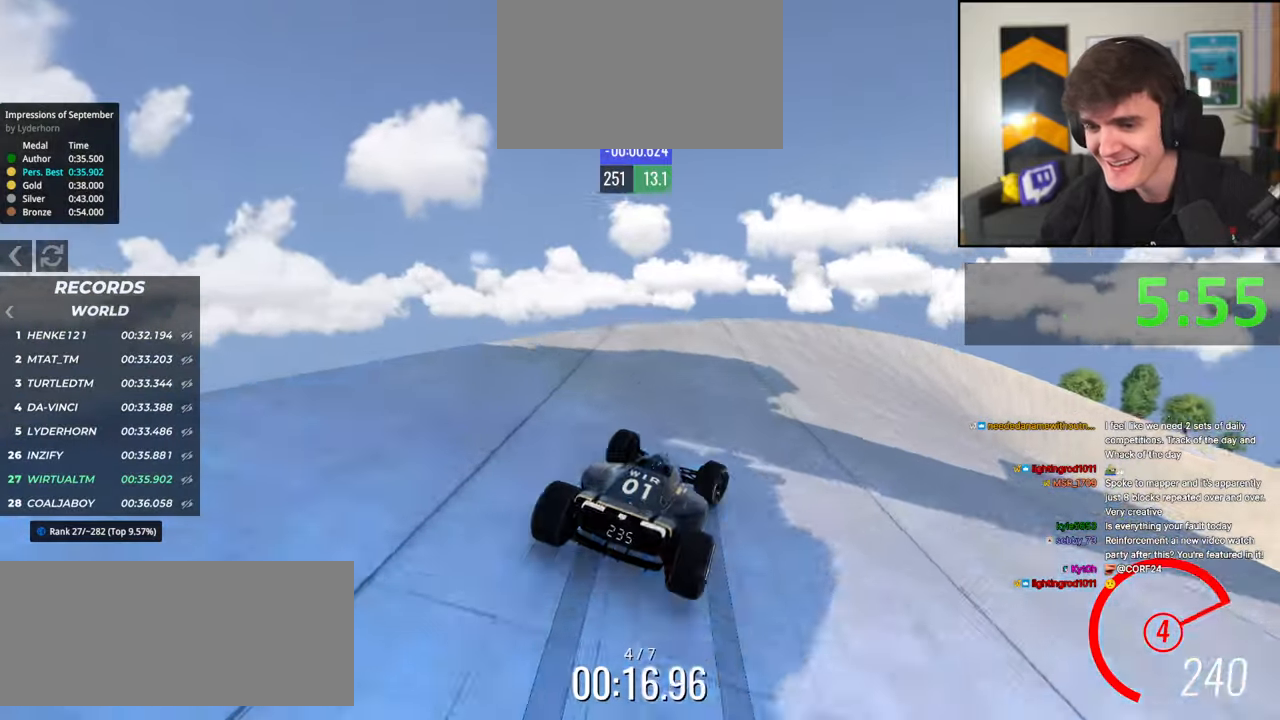
{"keys": ["right", "up"], "events": [[84, "right", "up"], [167, "right", "down"]]}